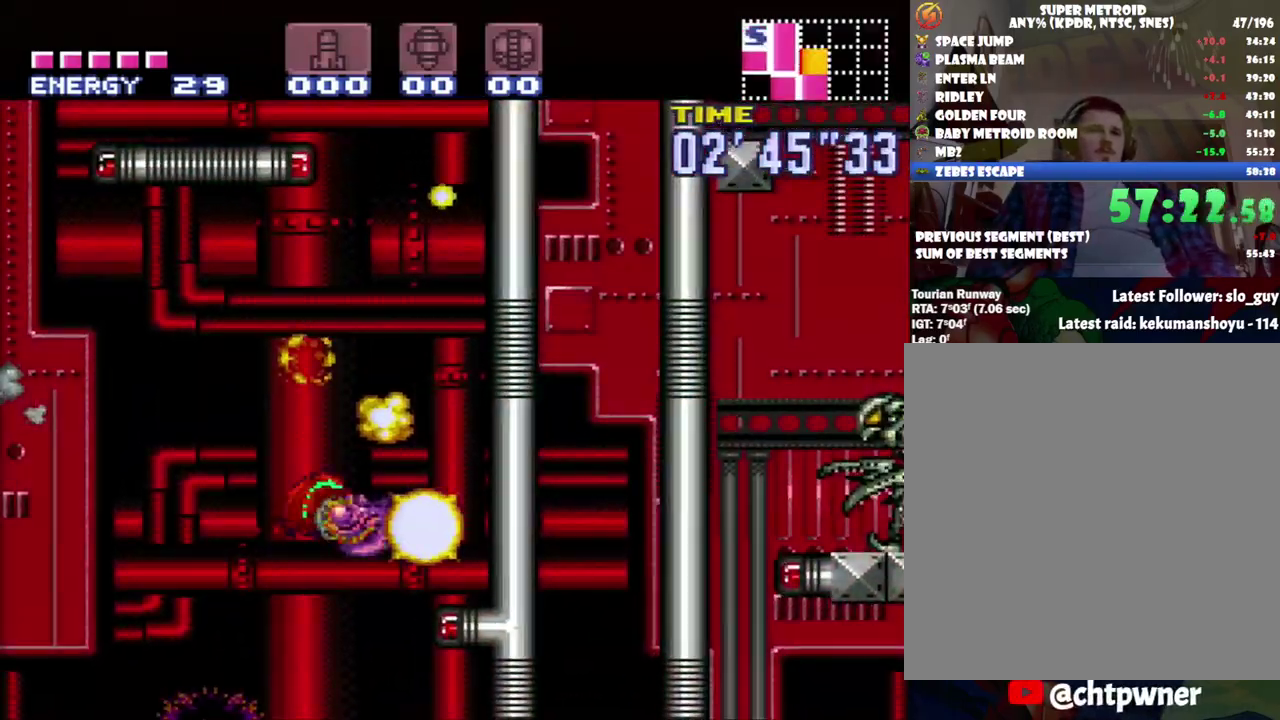
Gameplay with a controller (Nintendo layout); each line is a JSON object with the inputs held at the frame after it. "events" lists button and stick changes between this image and that frame as [ms after this image, input, new state], when the widget could be followed in between. Not read: L3 R3.
{"buttons": ["DPAD_UP"], "events": [[183, "B", "up"], [300, "DPAD_UP", "down"], [367, "DPAD_RIGHT", "up"]]}
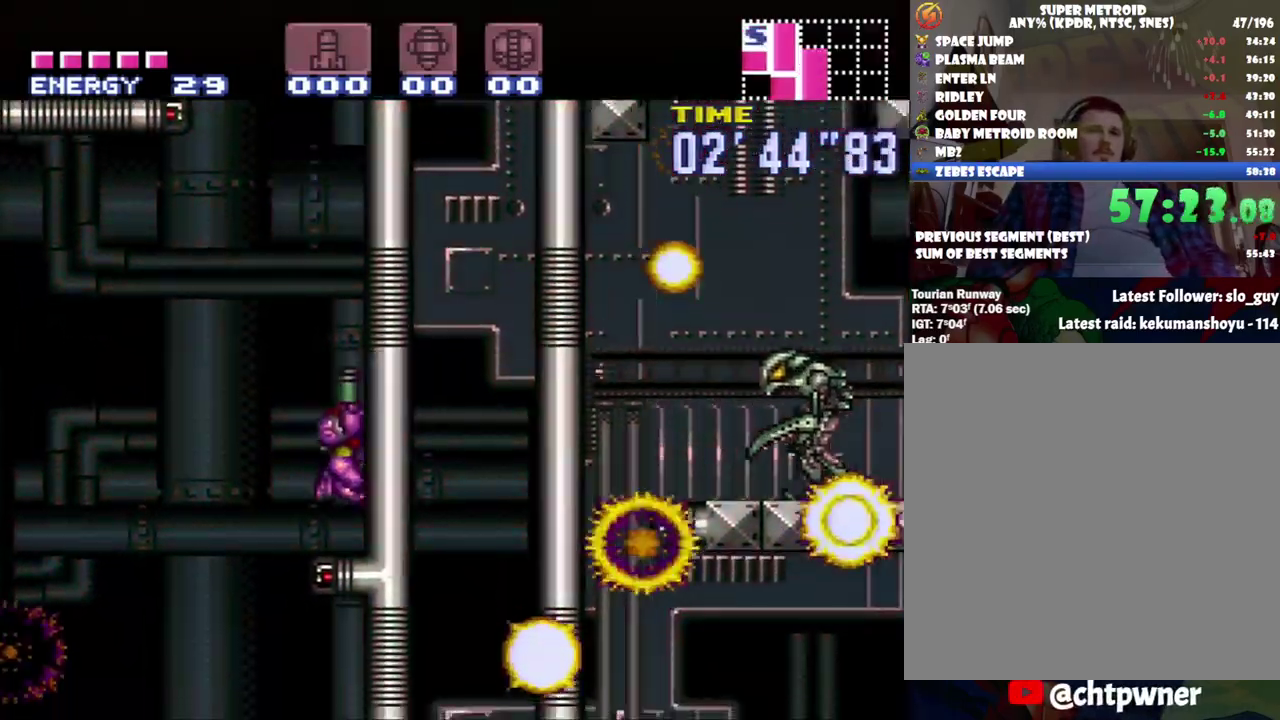
{"buttons": ["B", "DPAD_UP", "DPAD_LEFT"], "events": [[50, "Y", "down"], [150, "B", "down"], [150, "Y", "up"], [483, "DPAD_LEFT", "down"]]}
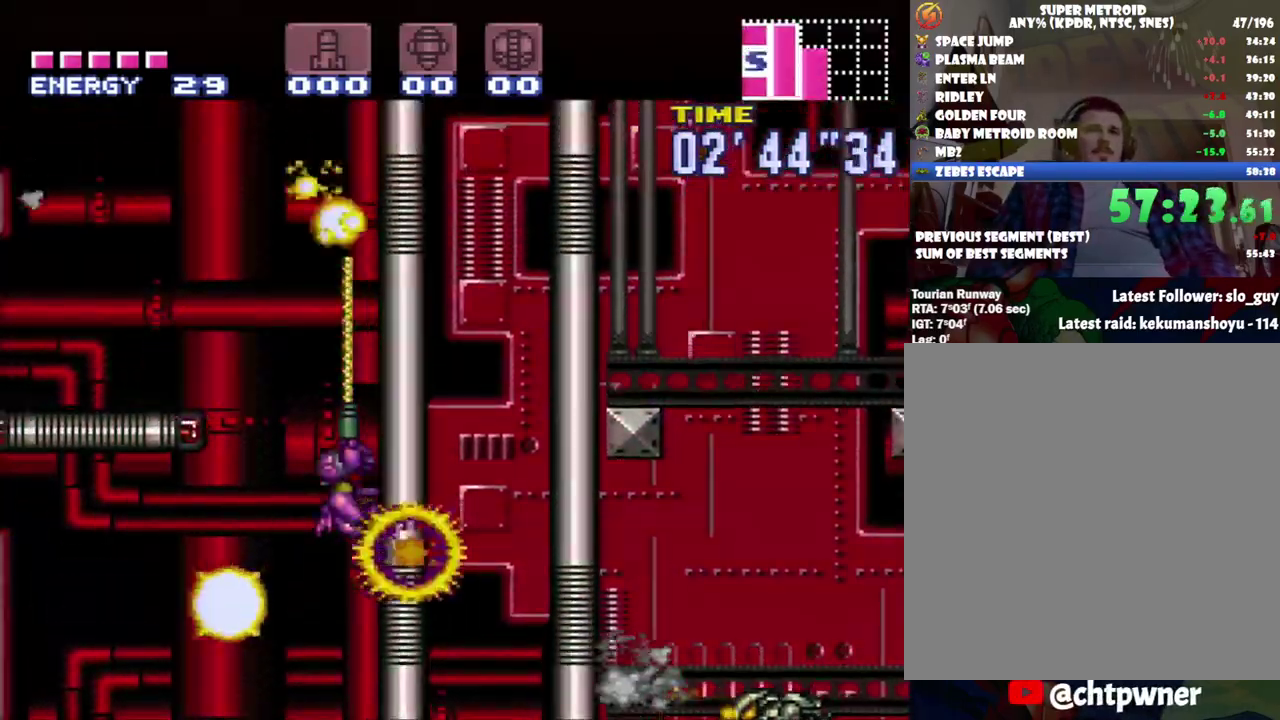
{"buttons": ["DPAD_LEFT"], "events": [[433, "DPAD_UP", "up"], [450, "B", "up"]]}
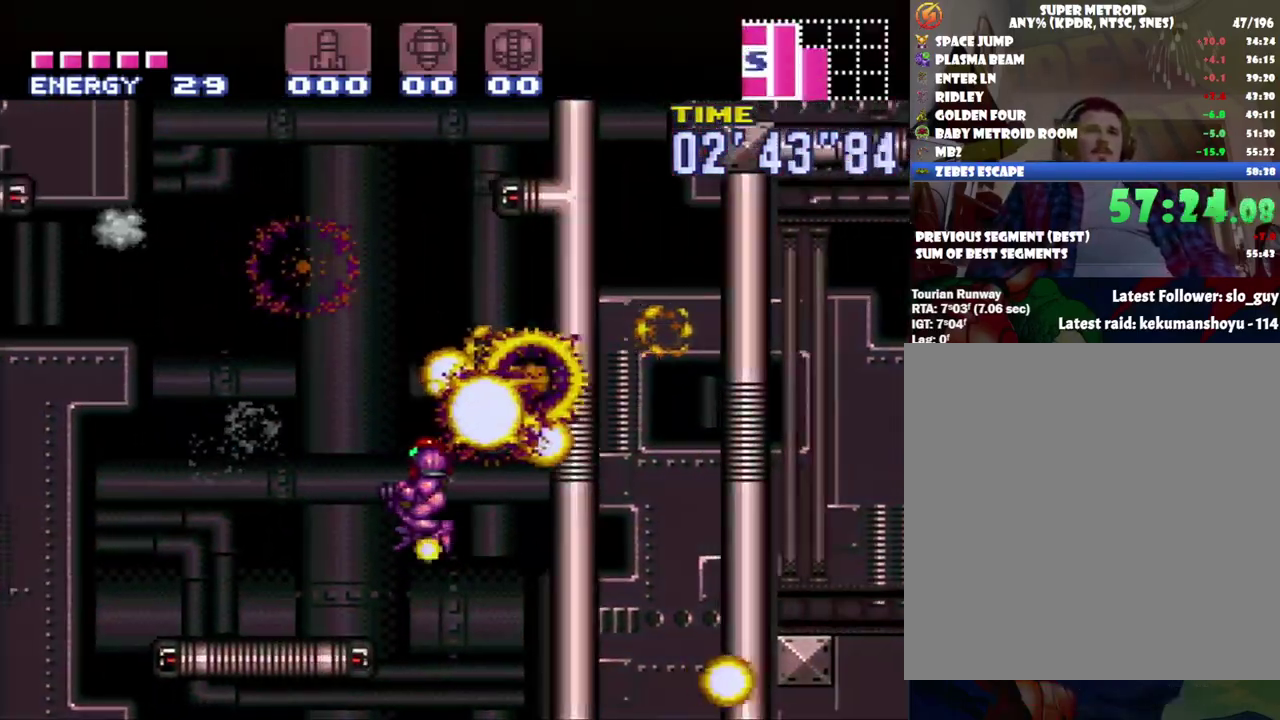
{"buttons": ["B", "DPAD_RIGHT"], "events": [[367, "B", "down"], [367, "DPAD_LEFT", "up"], [400, "DPAD_RIGHT", "down"]]}
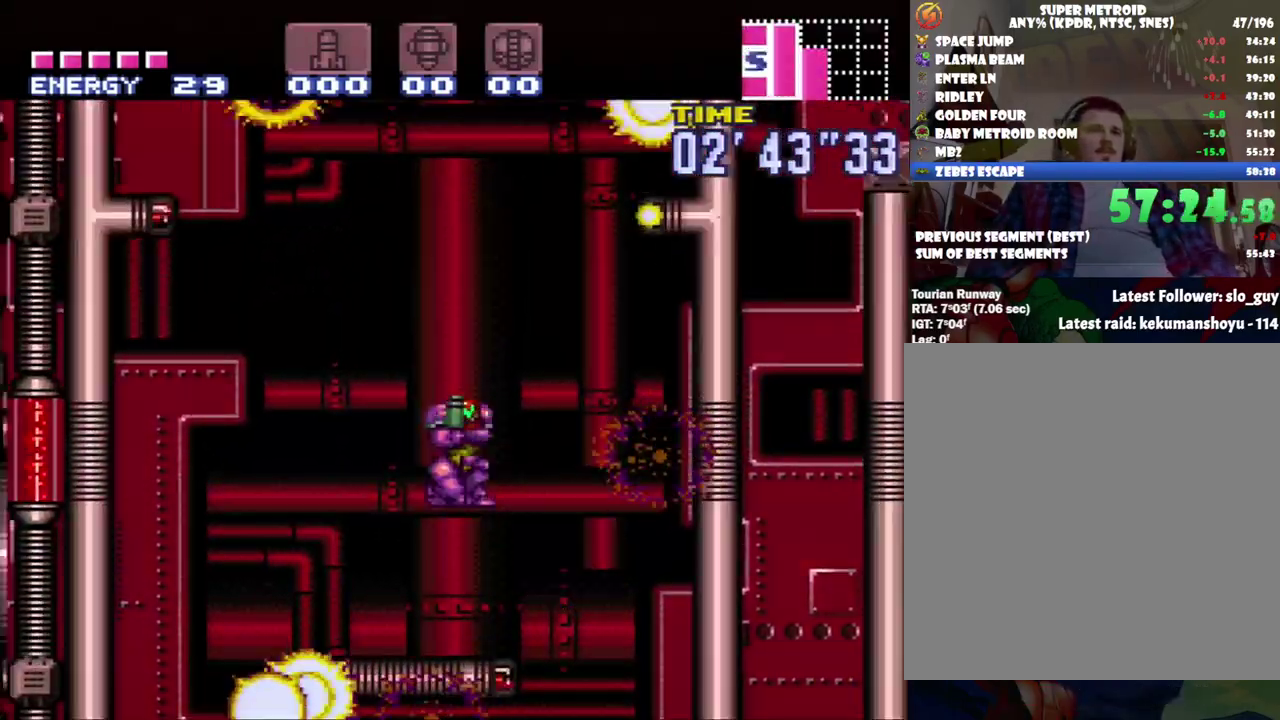
{"buttons": ["B", "DPAD_RIGHT"], "events": []}
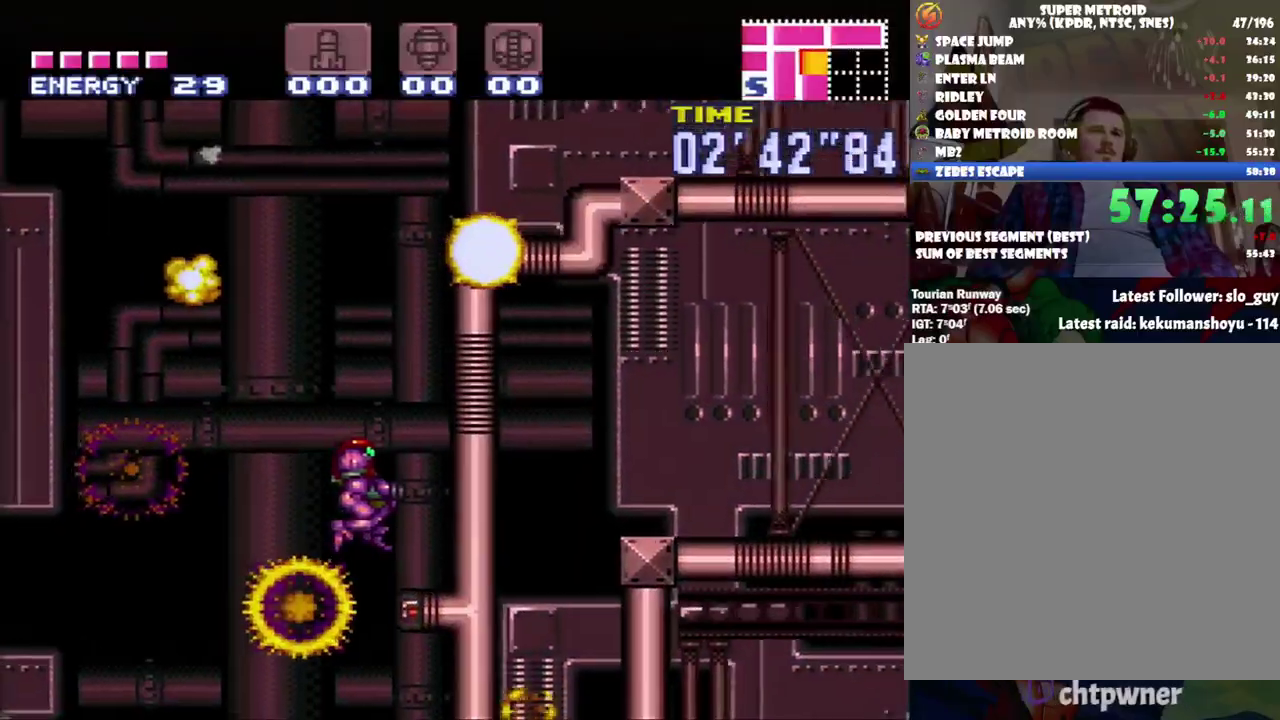
{"buttons": ["B"], "events": [[83, "B", "up"], [217, "DPAD_UP", "down"], [367, "DPAD_RIGHT", "up"], [367, "DPAD_UP", "up"], [467, "B", "down"]]}
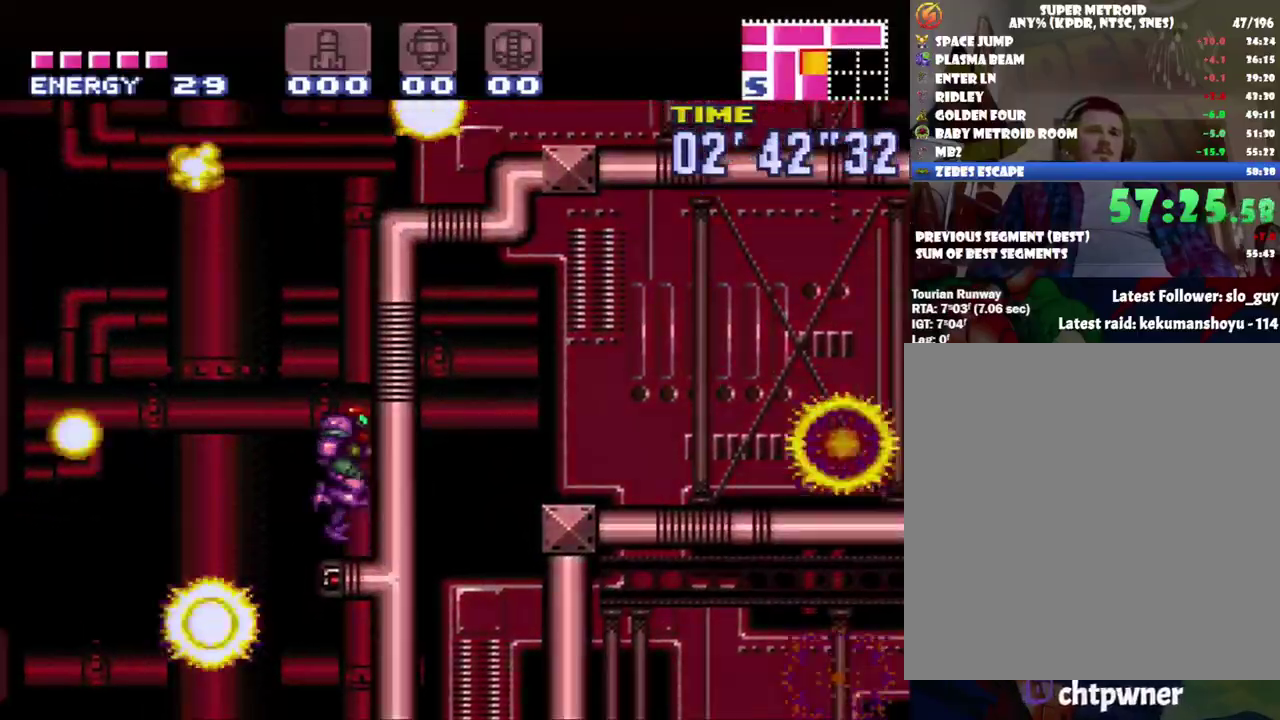
{"buttons": ["B", "DPAD_RIGHT"], "events": [[133, "DPAD_RIGHT", "down"]]}
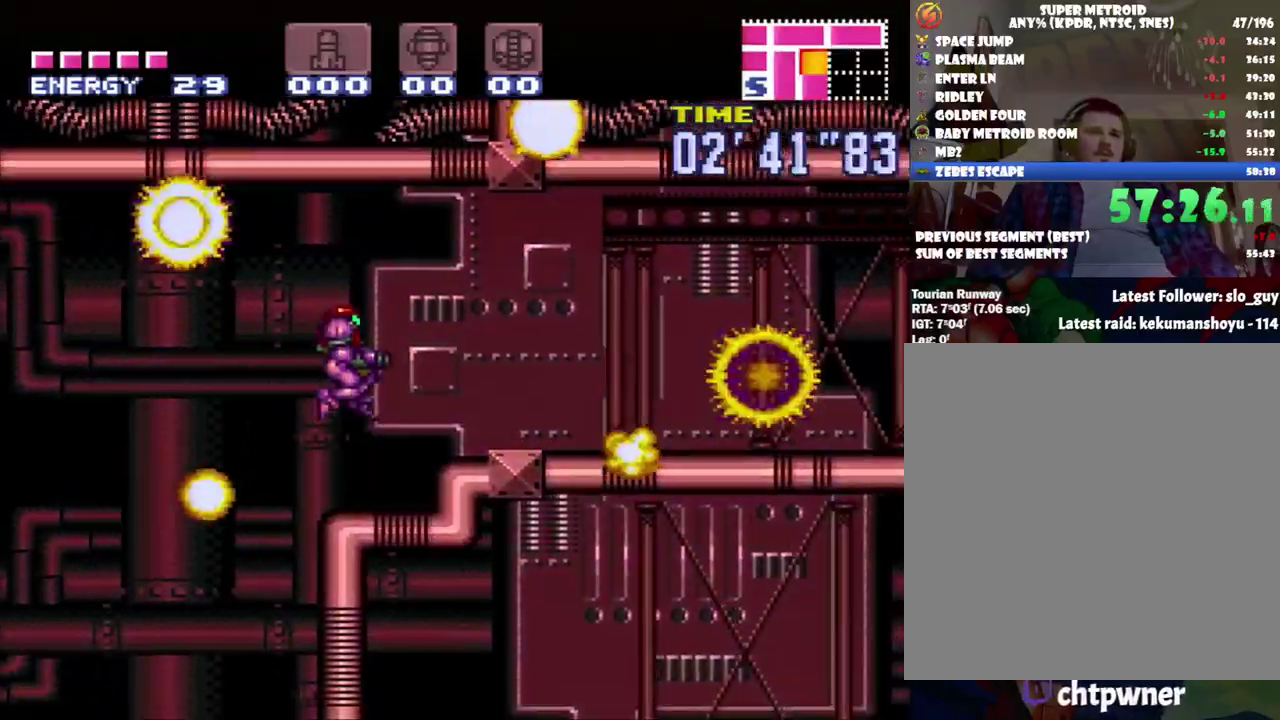
{"buttons": ["A", "DPAD_RIGHT"], "events": [[167, "B", "up"], [300, "A", "down"]]}
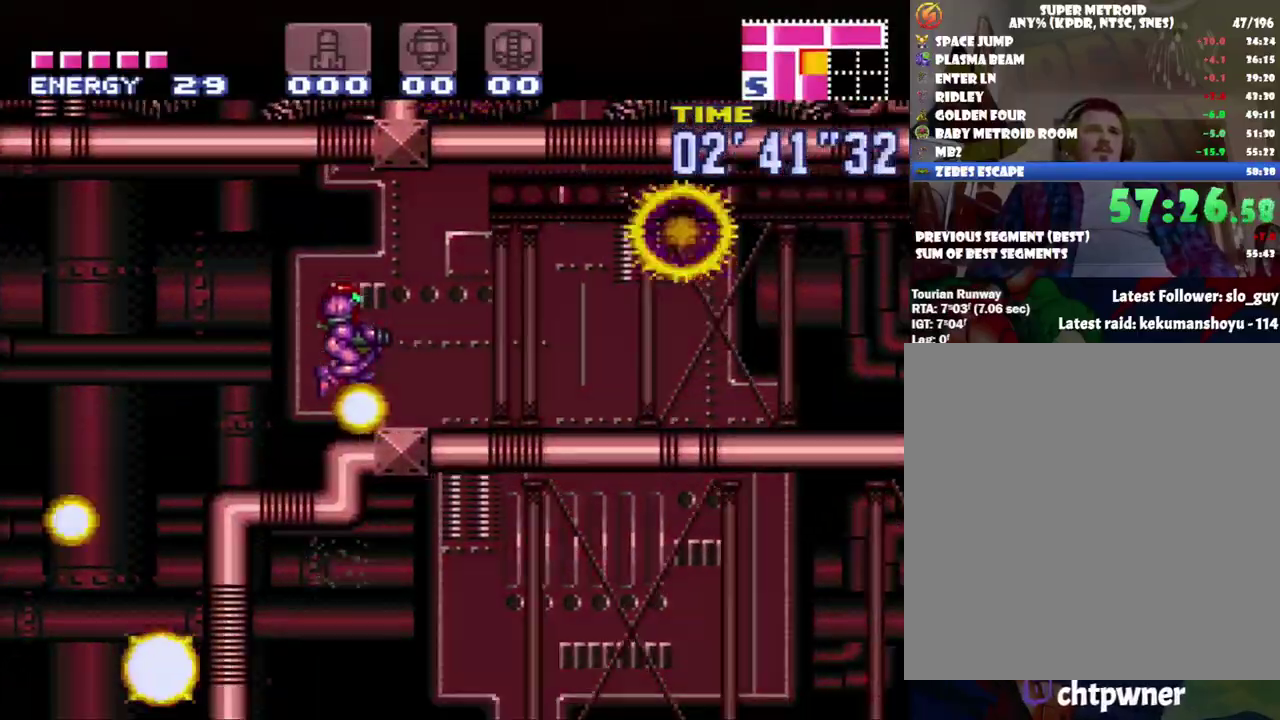
{"buttons": ["A", "DPAD_RIGHT"], "events": [[83, "L1", "down"], [367, "R1", "down"], [483, "R1", "up"], [500, "L1", "up"]]}
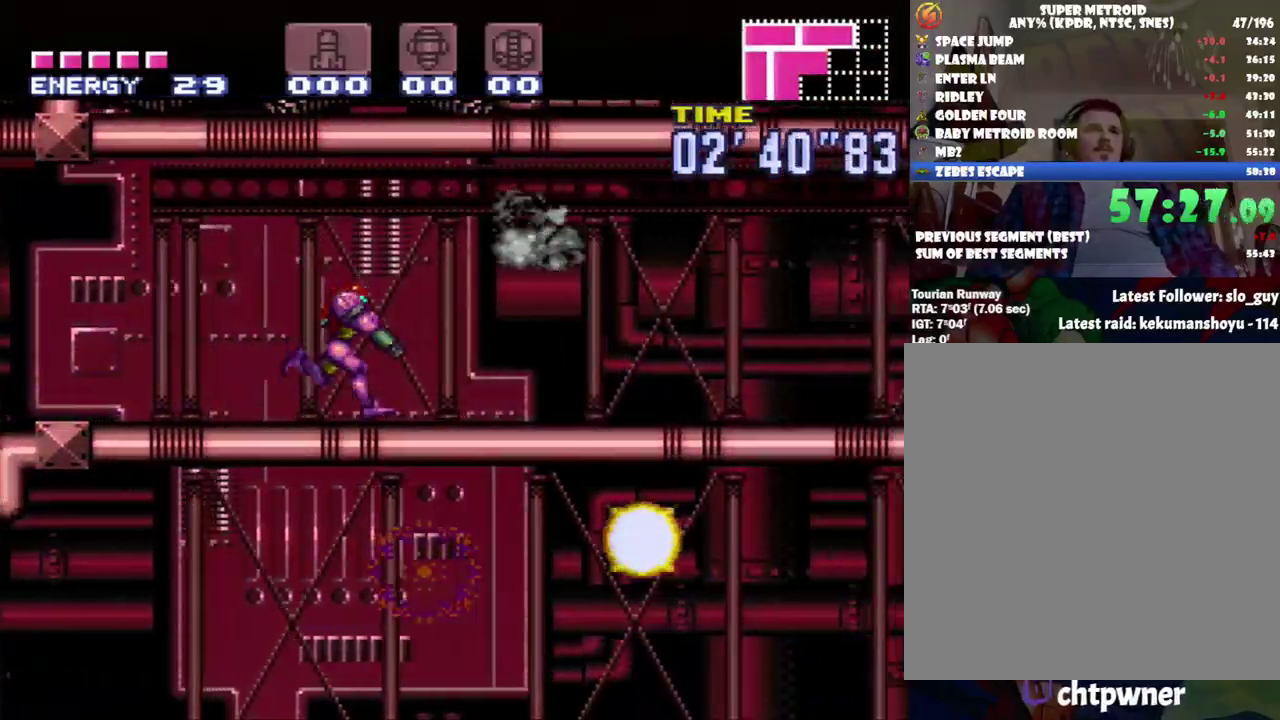
{"buttons": ["A", "DPAD_RIGHT"], "events": [[50, "L1", "down"], [50, "R1", "down"], [150, "R1", "up"], [183, "L1", "up"]]}
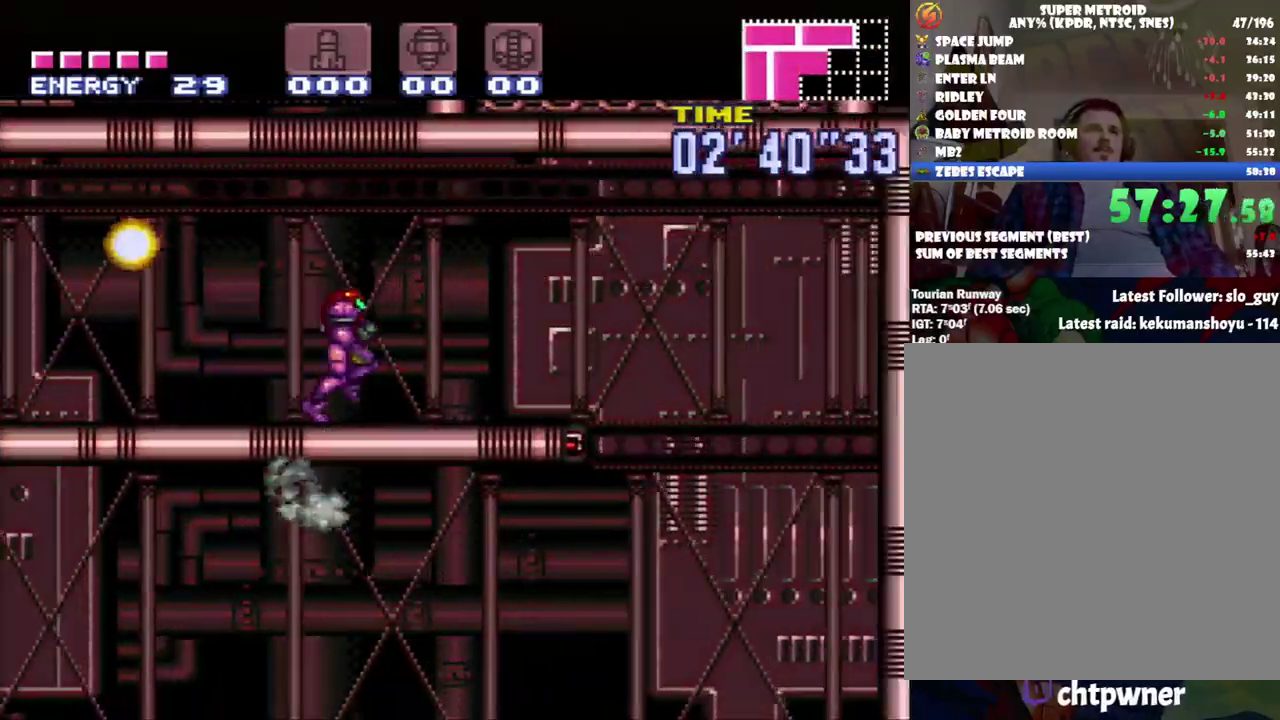
{"buttons": ["A", "DPAD_LEFT"], "events": [[200, "DPAD_RIGHT", "up"], [333, "DPAD_LEFT", "down"]]}
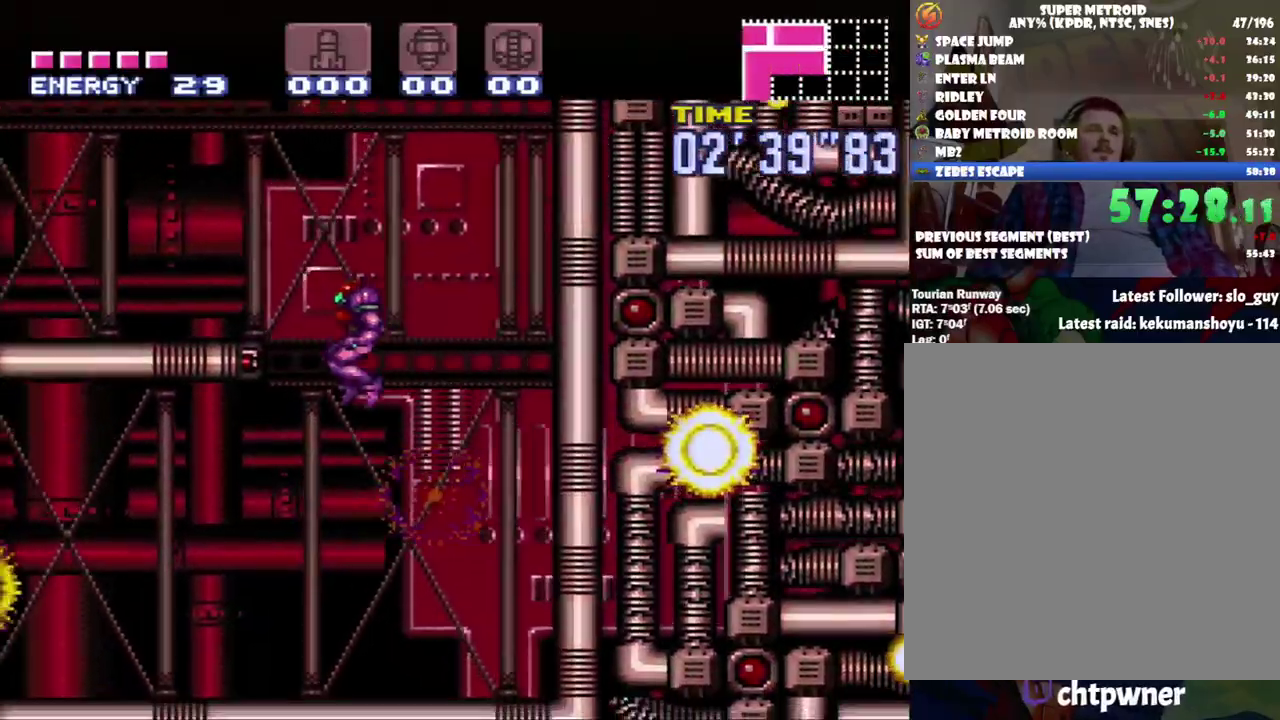
{"buttons": ["A", "DPAD_LEFT"], "events": []}
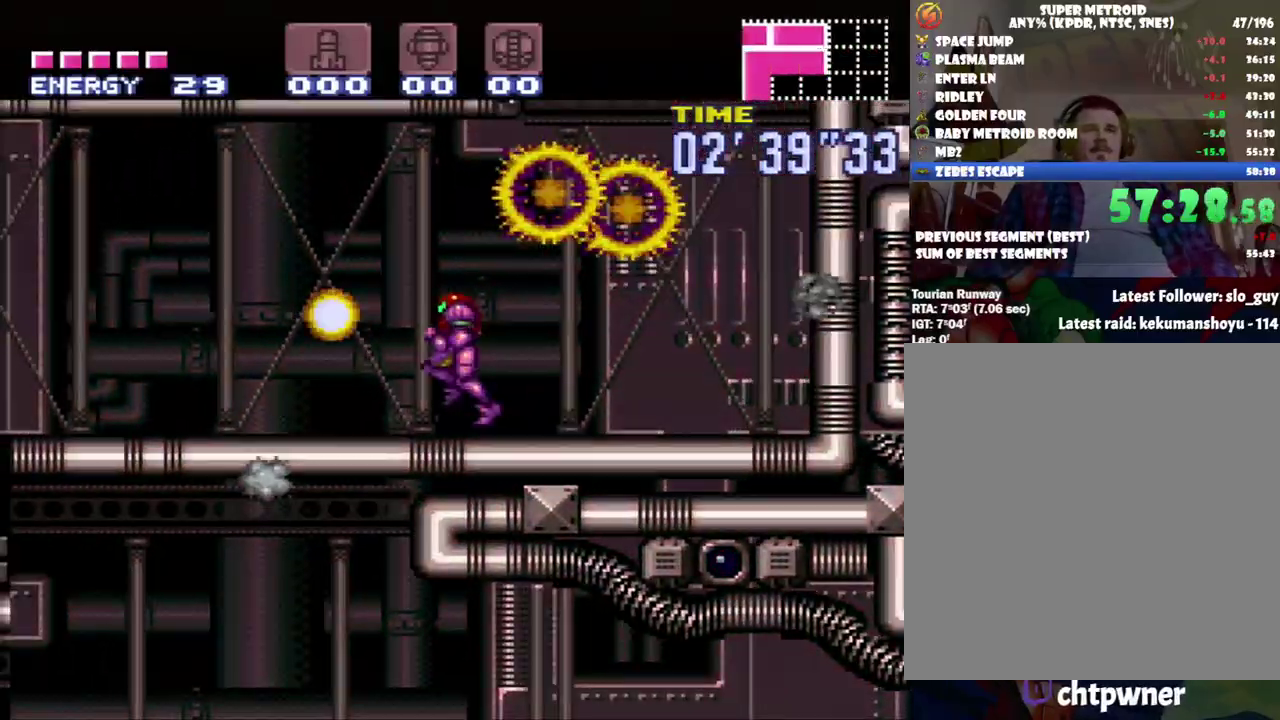
{"buttons": ["A", "DPAD_LEFT"], "events": [[17, "L1", "down"], [100, "L1", "up"], [117, "R1", "down"], [217, "L1", "down"], [233, "R1", "up"], [300, "L1", "up"], [333, "R1", "down"], [383, "L1", "down"], [433, "R1", "up"], [483, "L1", "up"]]}
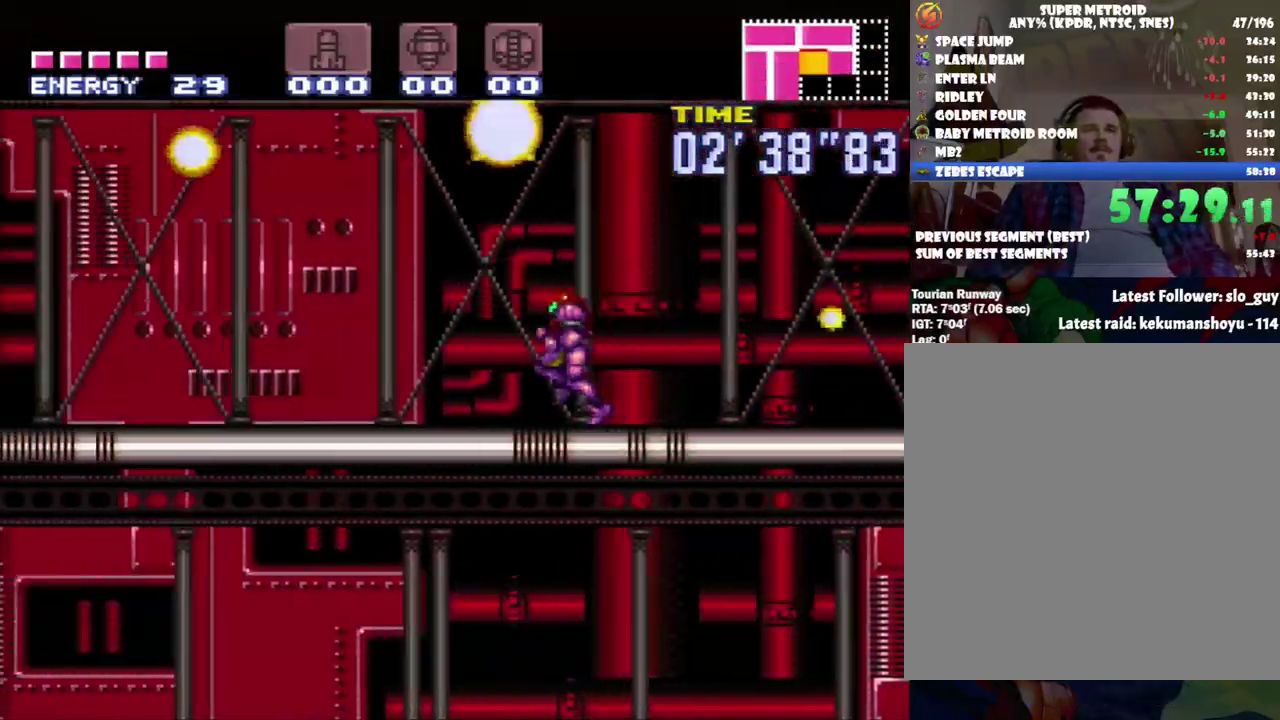
{"buttons": ["A", "DPAD_LEFT"], "events": []}
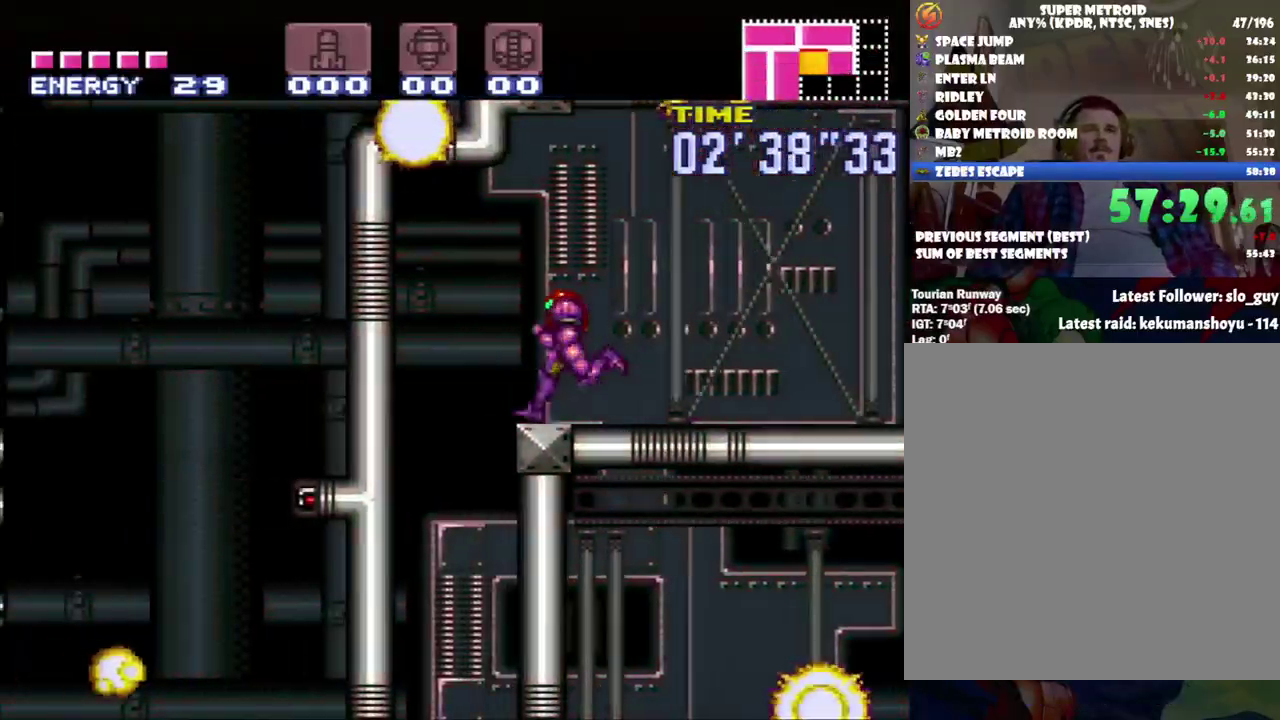
{"buttons": ["L1", "DPAD_RIGHT"], "events": [[33, "DPAD_LEFT", "up"], [83, "DPAD_RIGHT", "down"], [150, "A", "up"], [467, "L1", "down"]]}
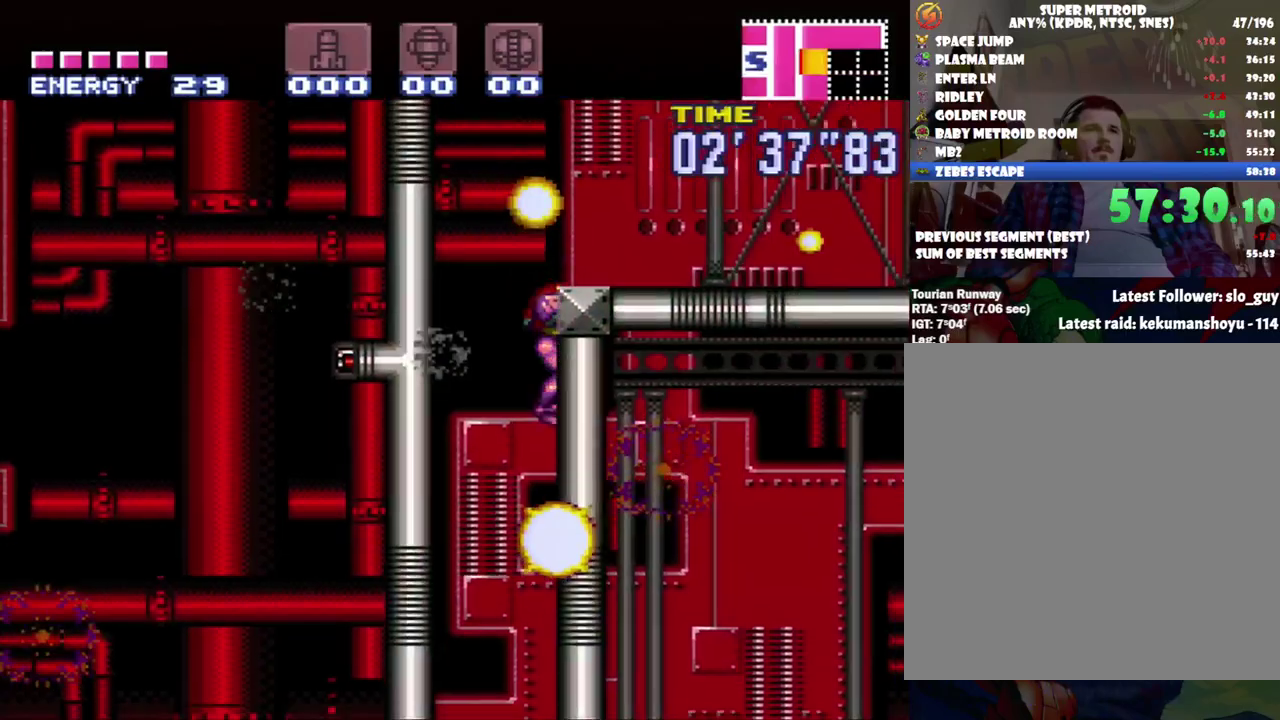
{"buttons": ["Y", "L1", "DPAD_RIGHT"], "events": [[150, "Y", "down"], [233, "Y", "up"], [500, "Y", "down"]]}
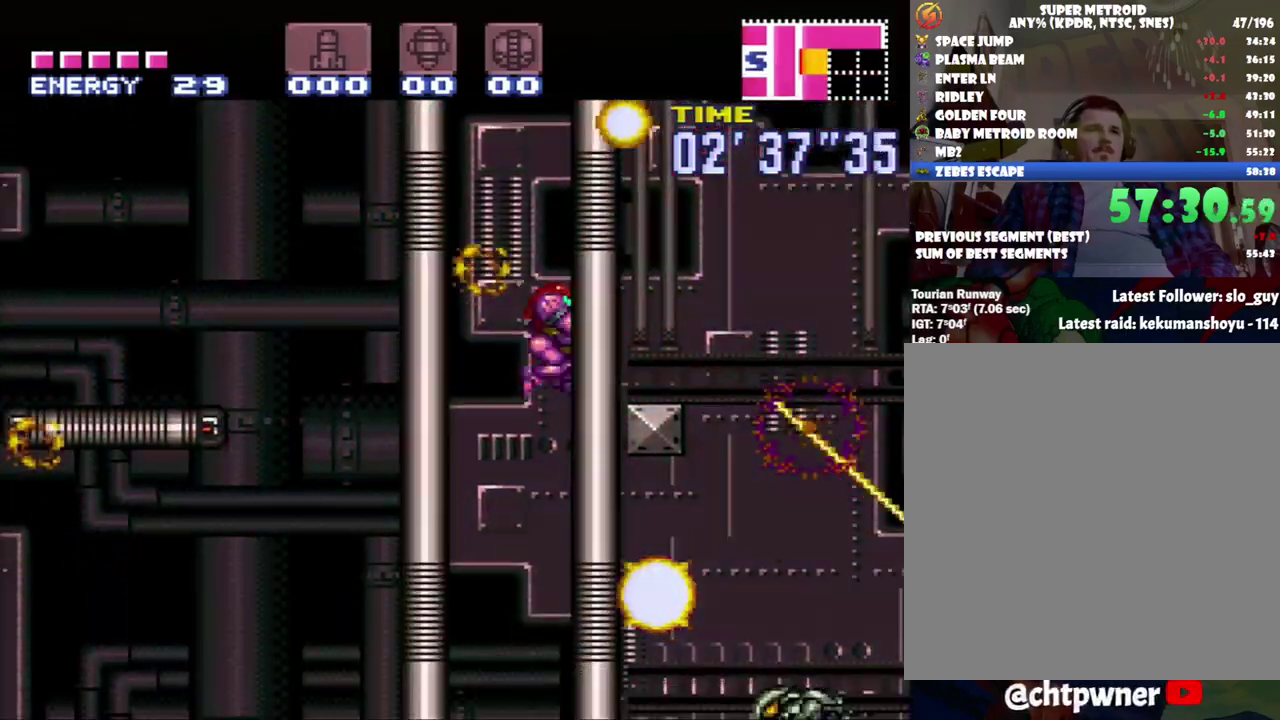
{"buttons": ["L1", "DPAD_RIGHT"], "events": [[83, "Y", "up"], [300, "Y", "down"], [367, "Y", "up"]]}
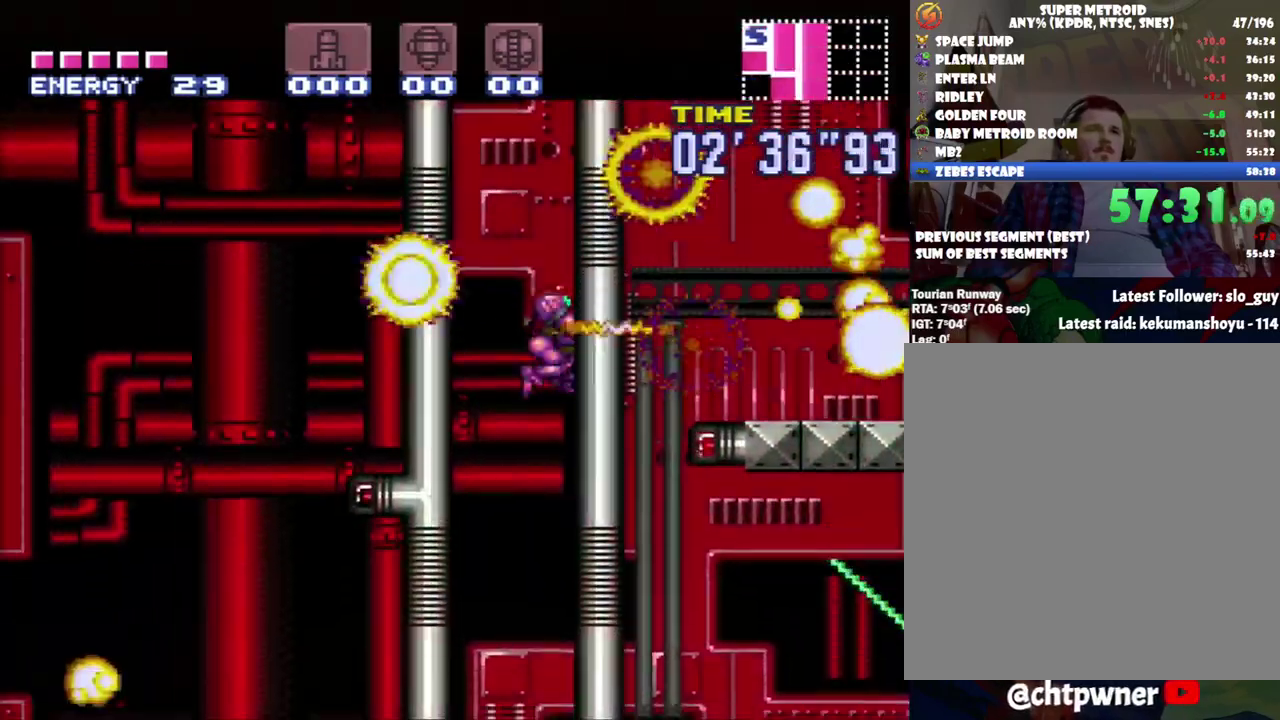
{"buttons": ["L1", "DPAD_RIGHT"], "events": [[183, "Y", "down"], [317, "Y", "up"]]}
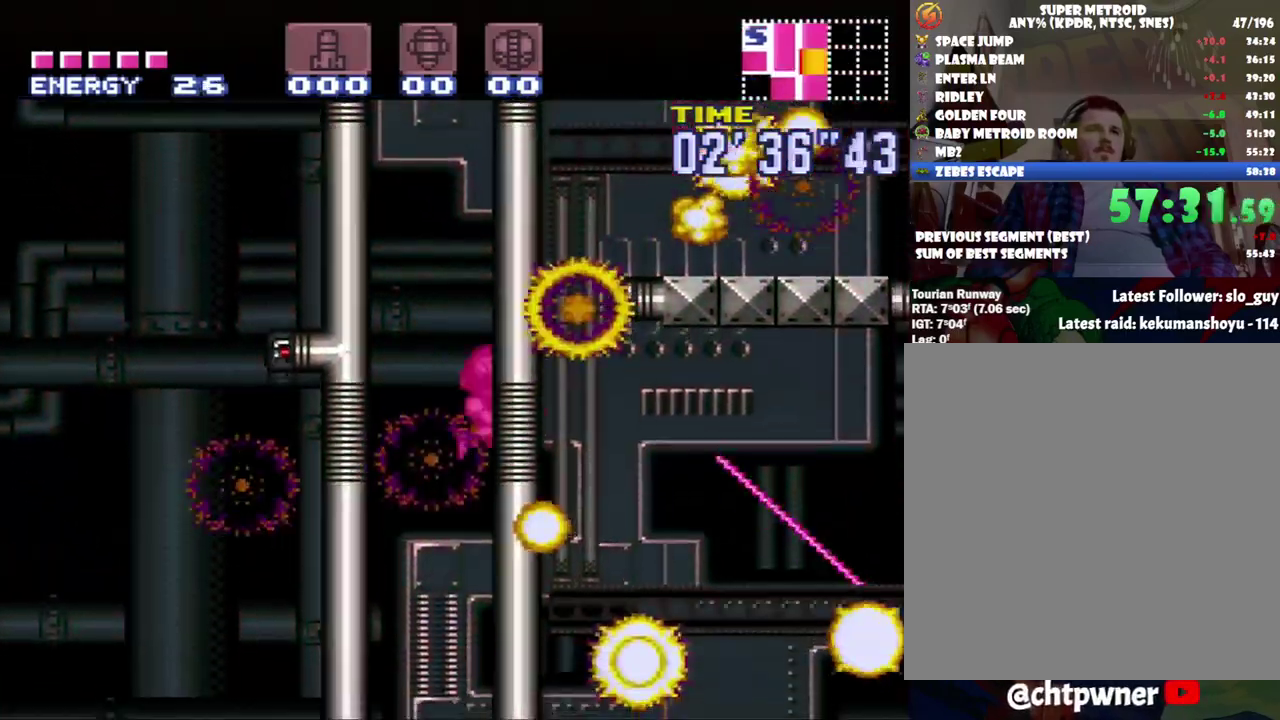
{"buttons": ["L1", "DPAD_RIGHT"], "events": [[233, "Y", "down"], [350, "Y", "up"]]}
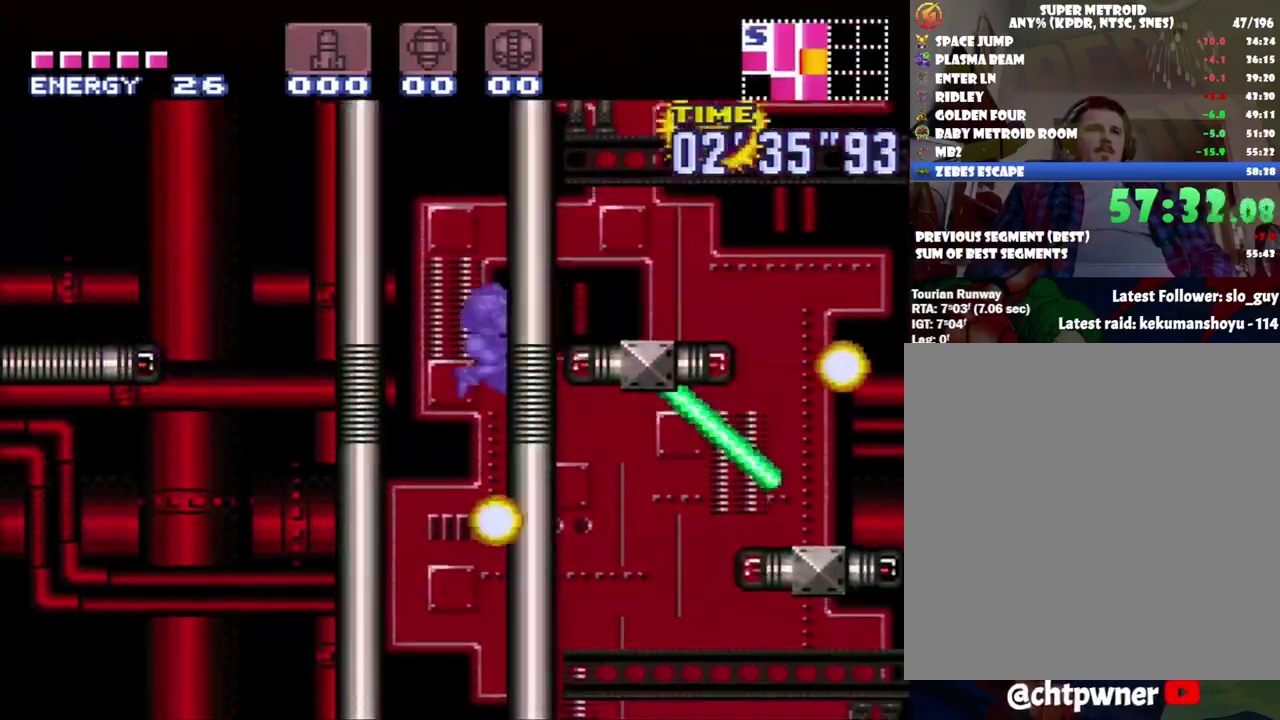
{"buttons": ["Y", "L1", "DPAD_RIGHT"], "events": [[83, "Y", "down"], [183, "Y", "up"], [383, "Y", "down"]]}
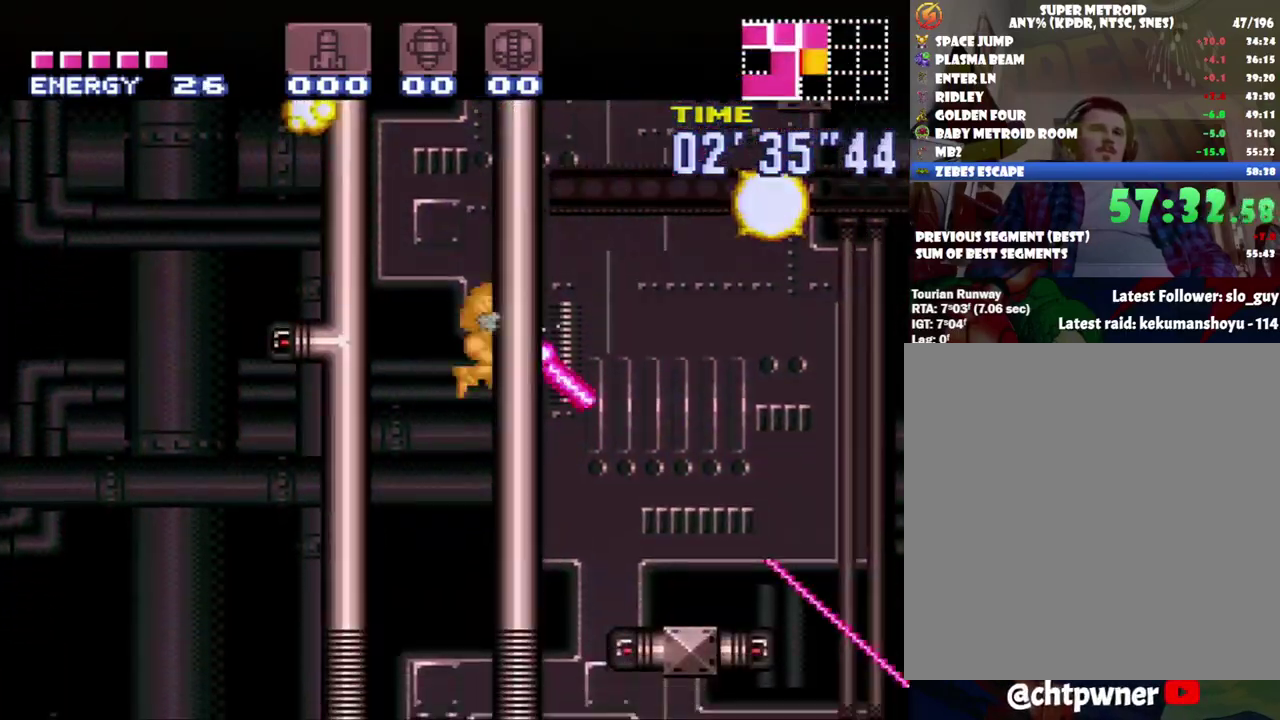
{"buttons": ["L1", "DPAD_RIGHT"], "events": [[33, "Y", "up"], [267, "Y", "down"], [400, "Y", "up"]]}
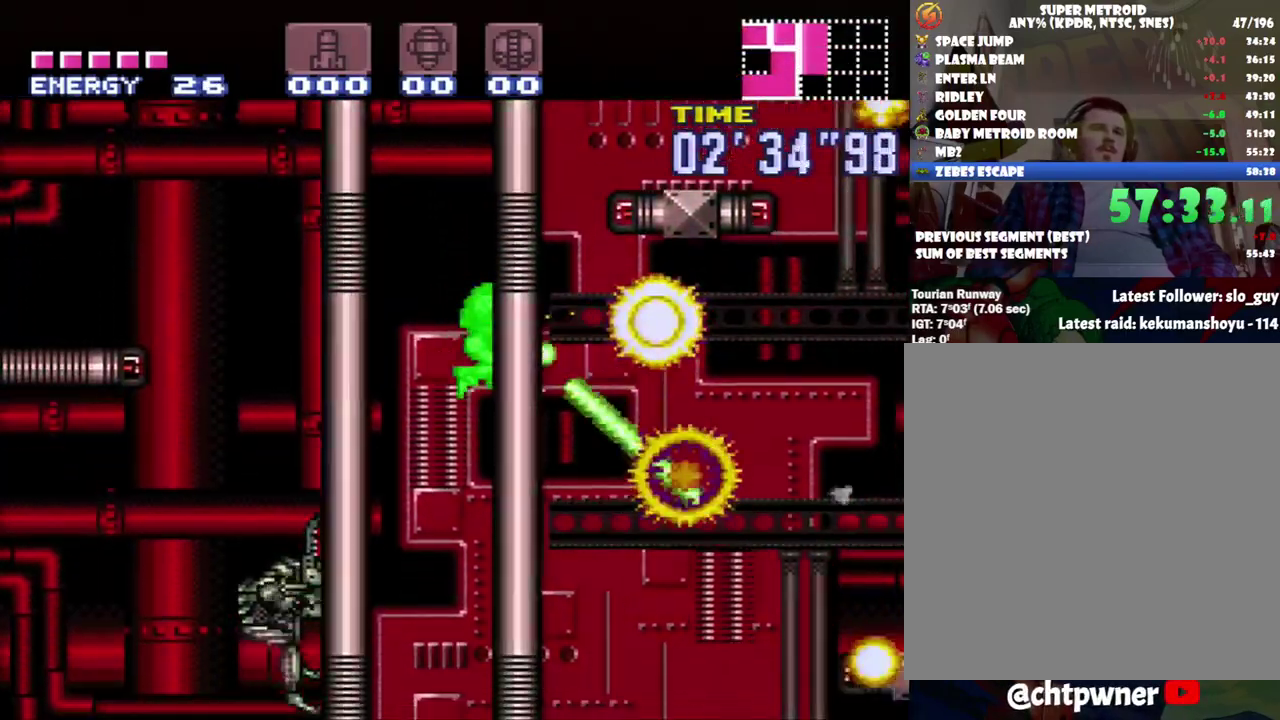
{"buttons": ["Y", "L1", "DPAD_RIGHT"], "events": [[83, "Y", "down"], [217, "Y", "up"], [483, "Y", "down"]]}
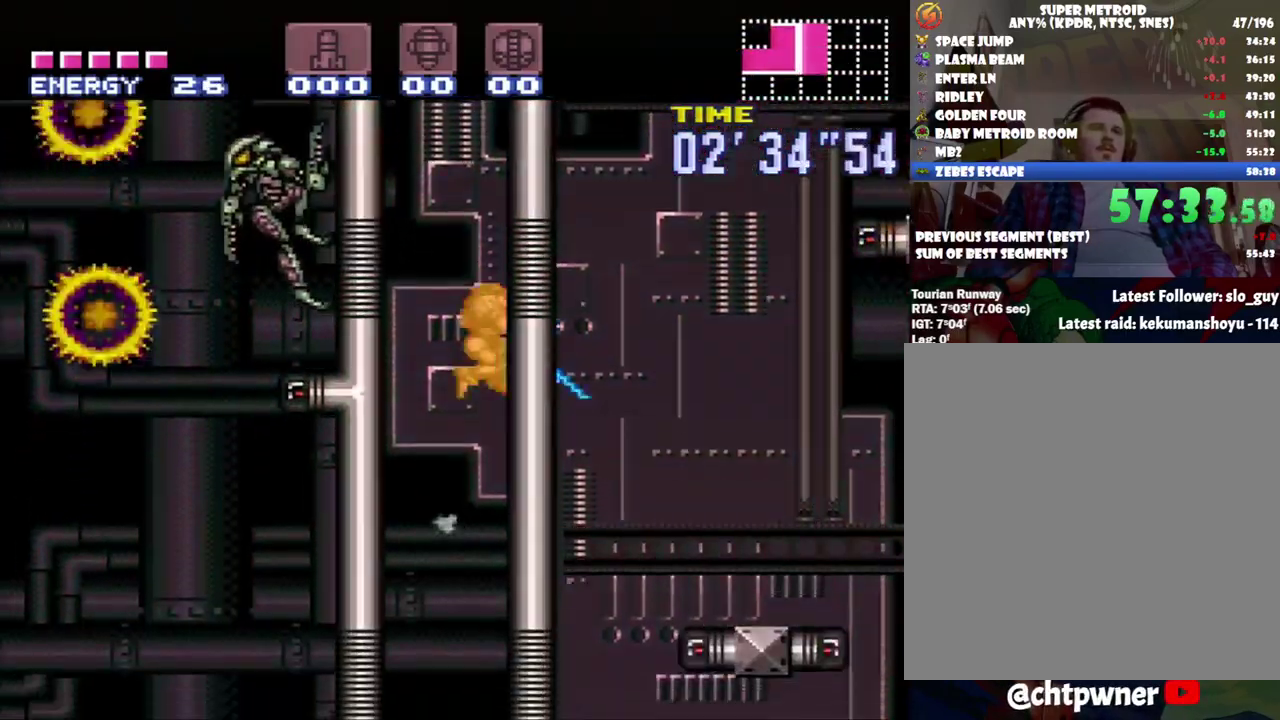
{"buttons": ["Y", "L1", "DPAD_RIGHT"], "events": [[50, "Y", "up"], [200, "Y", "down"], [333, "Y", "up"], [433, "Y", "down"]]}
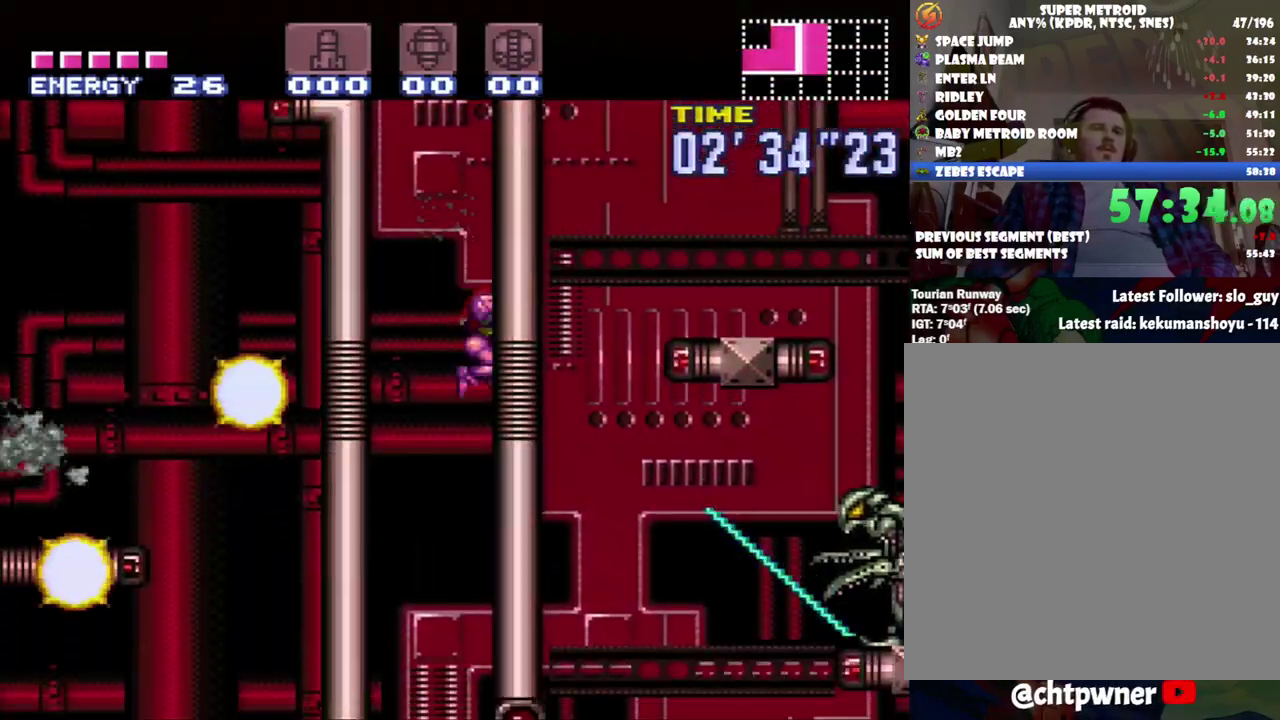
{"buttons": ["A", "DPAD_RIGHT"], "events": [[50, "Y", "up"], [183, "A", "down"], [300, "L1", "up"]]}
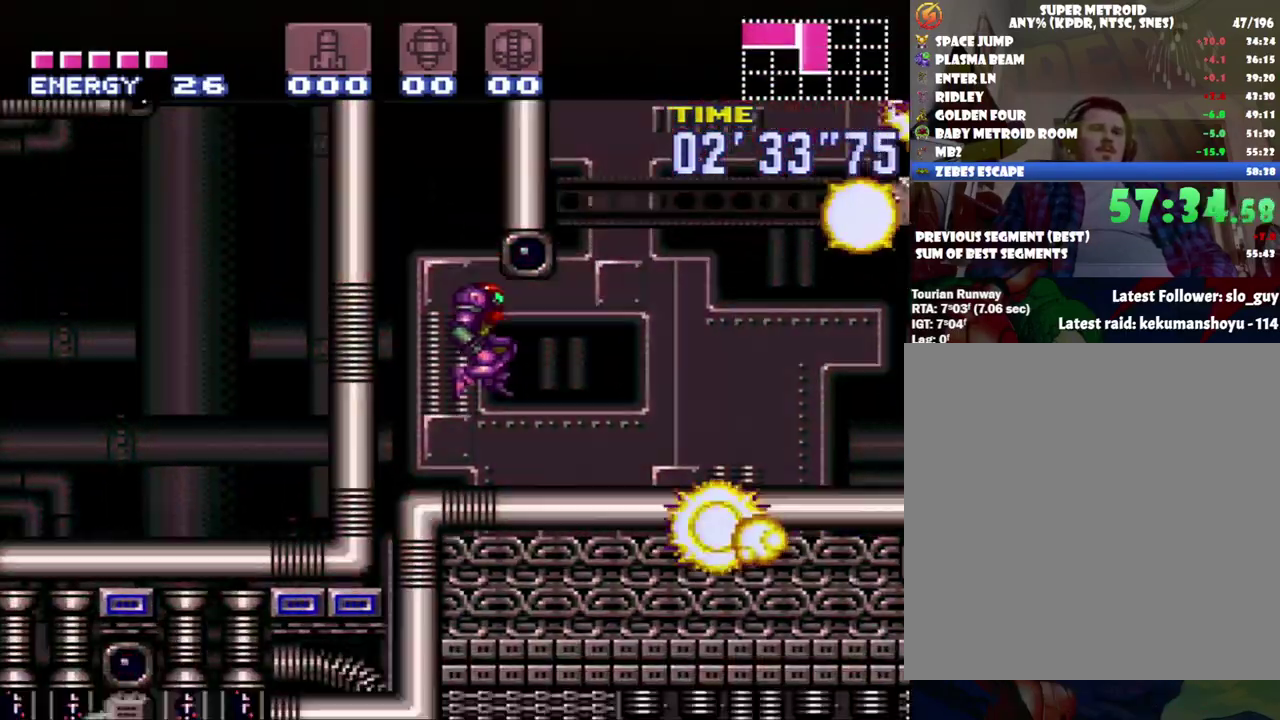
{"buttons": ["A", "B", "DPAD_LEFT"], "events": [[233, "B", "down"], [333, "DPAD_RIGHT", "up"], [400, "DPAD_LEFT", "down"]]}
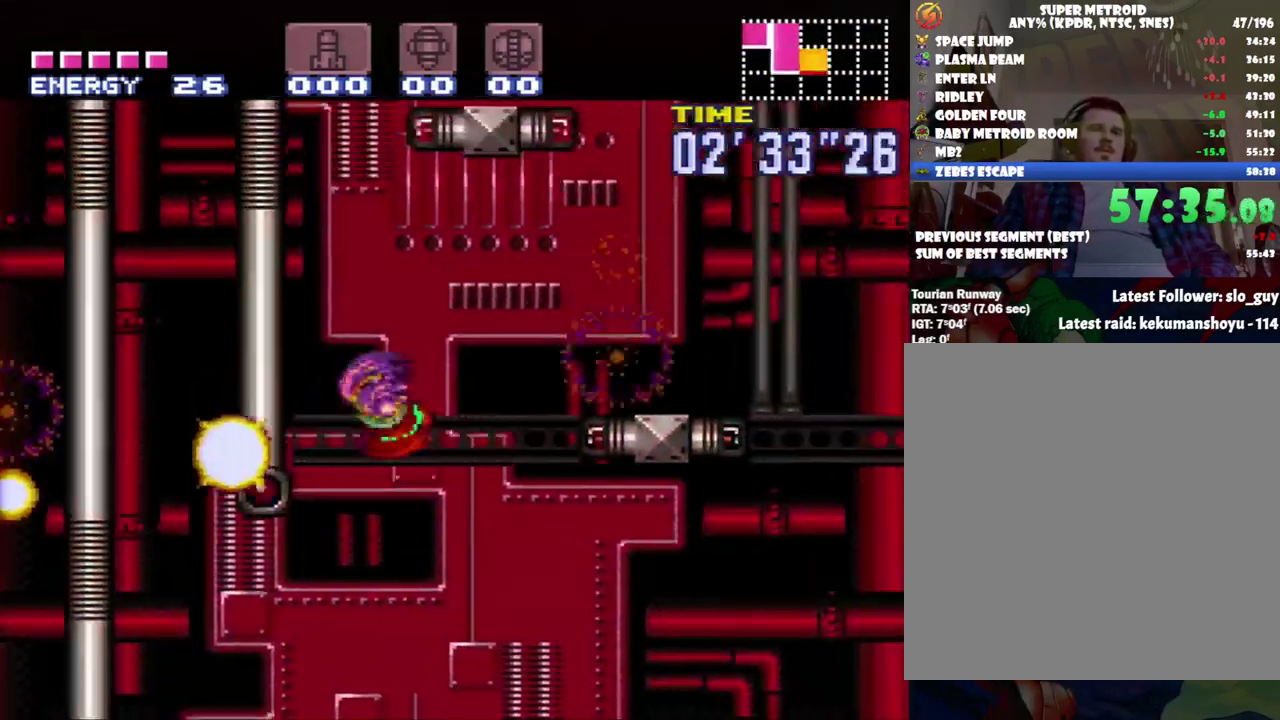
{"buttons": ["B", "DPAD_RIGHT"], "events": [[250, "B", "up"], [267, "DPAD_LEFT", "up"], [300, "A", "up"], [383, "DPAD_RIGHT", "down"], [417, "B", "down"]]}
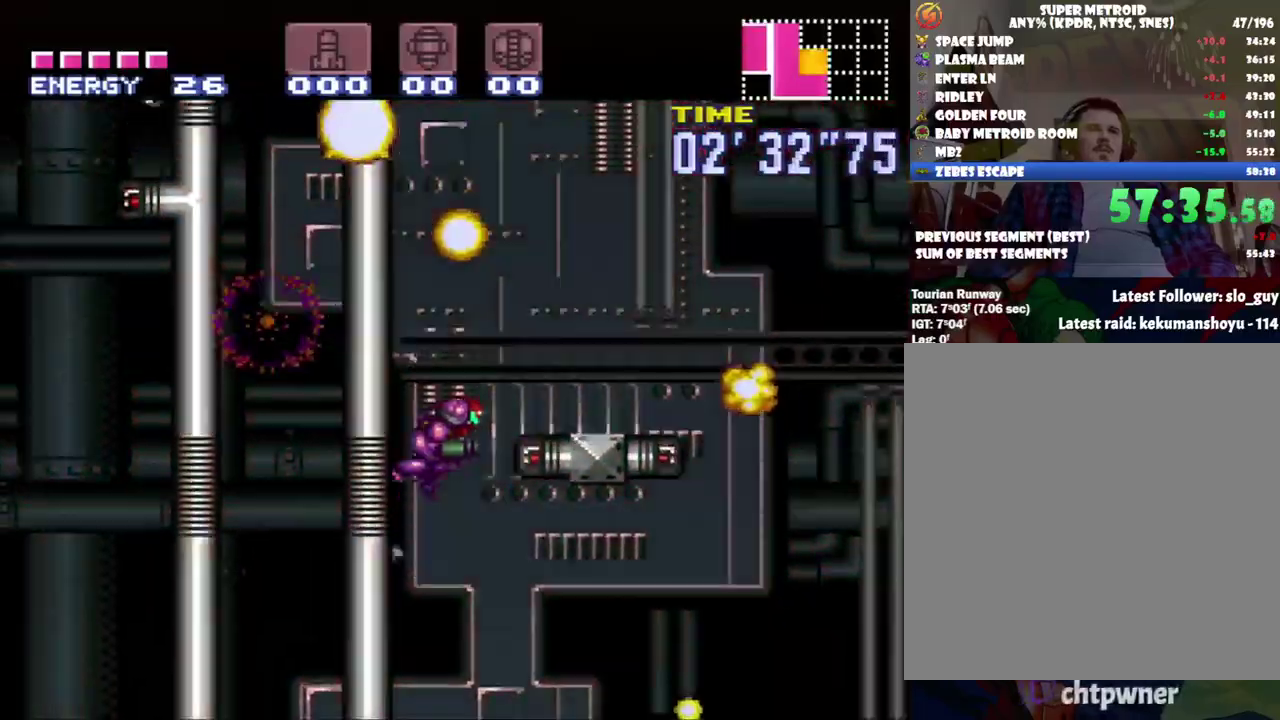
{"buttons": ["A"], "events": [[183, "B", "up"], [417, "DPAD_RIGHT", "up"], [467, "A", "down"]]}